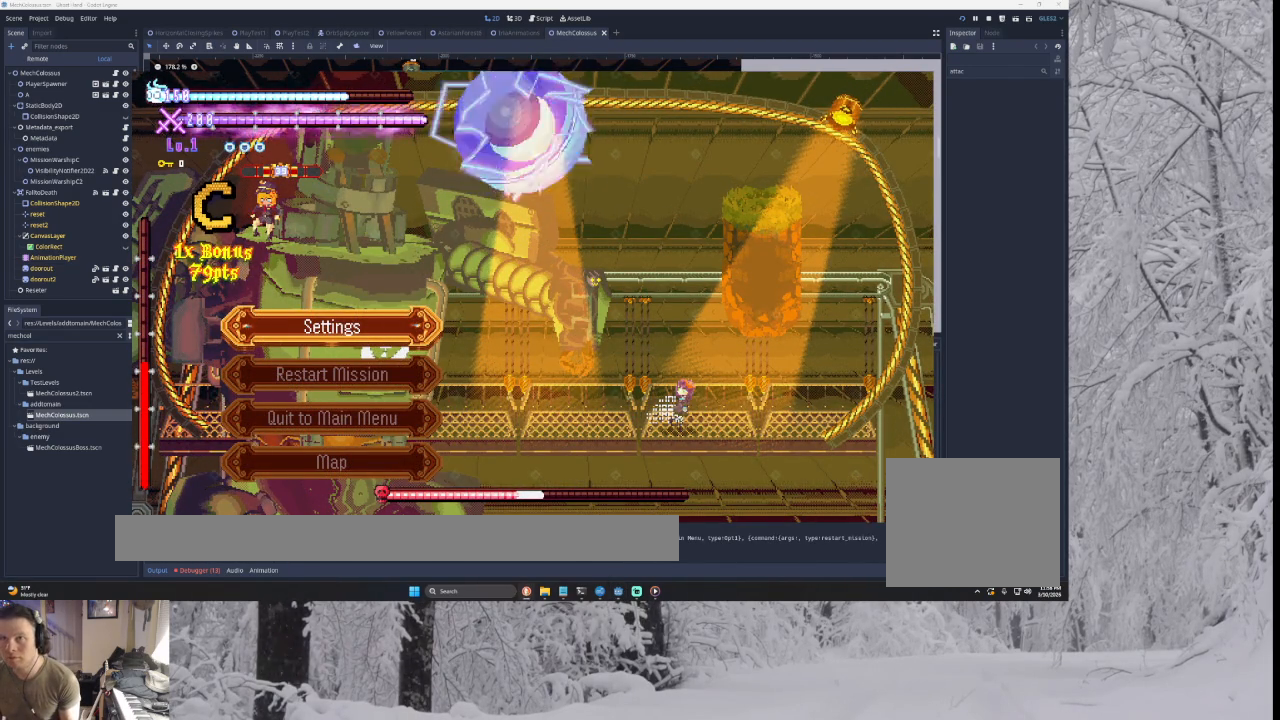
Gameplay with a controller (PlayStation layout); each line is a JSON object with the inputs held at the frame after it. "events" lists button and stick changes between this image and that frame as [ms after this image, input, new state], when the widget could be followed in between. Not read: START.
{"buttons": ["CROSS"], "left_stick": "center", "right_stick": "center", "events": []}
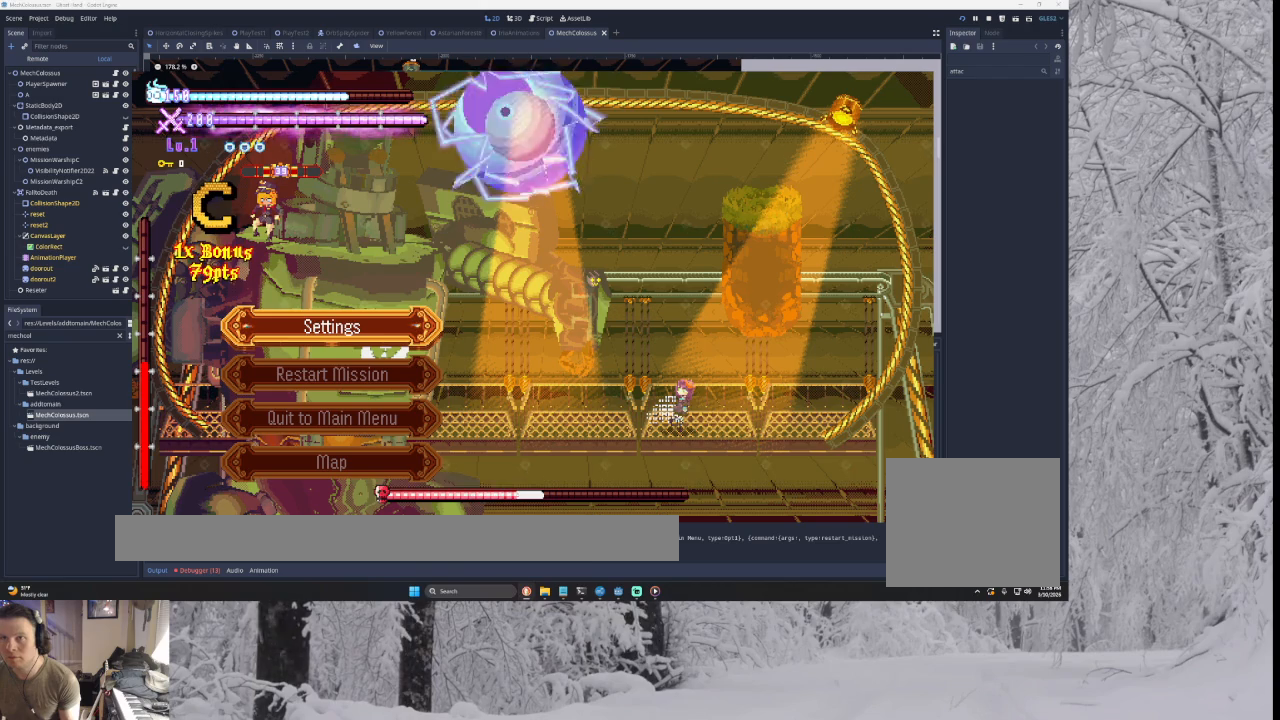
{"buttons": ["CROSS"], "left_stick": "center", "right_stick": "center", "events": []}
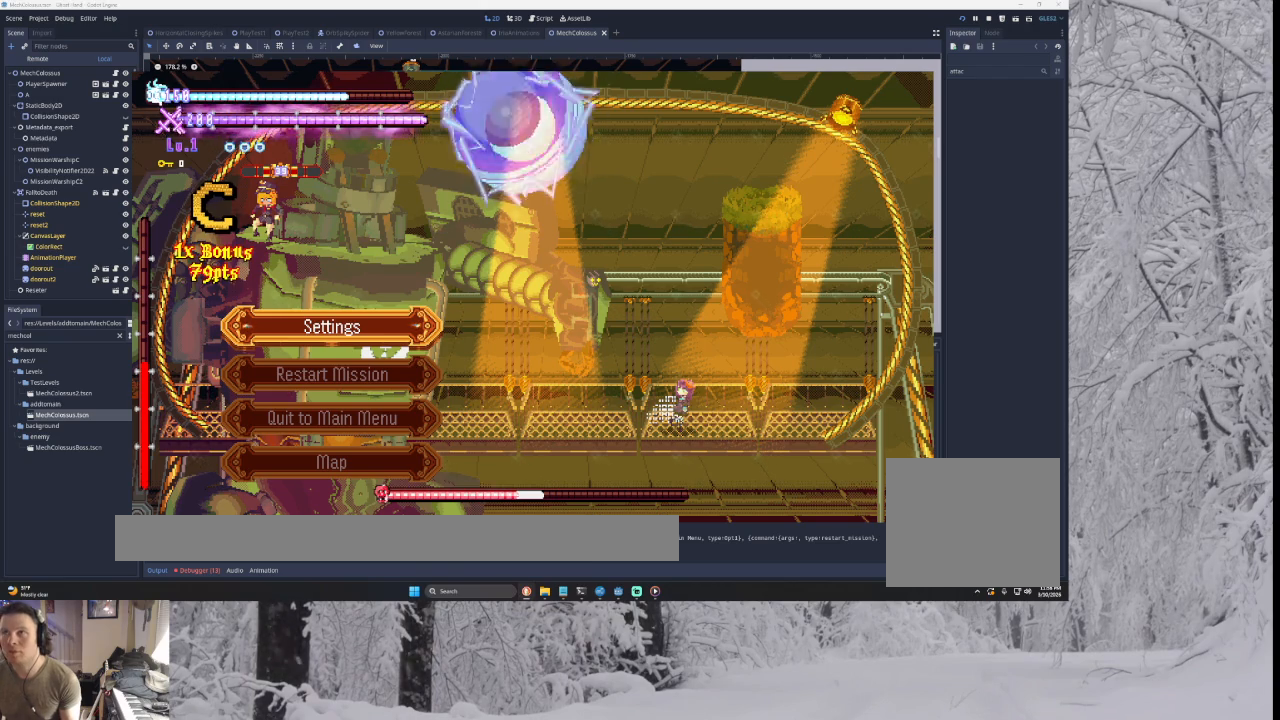
{"buttons": ["CROSS"], "left_stick": "center", "right_stick": "center", "events": []}
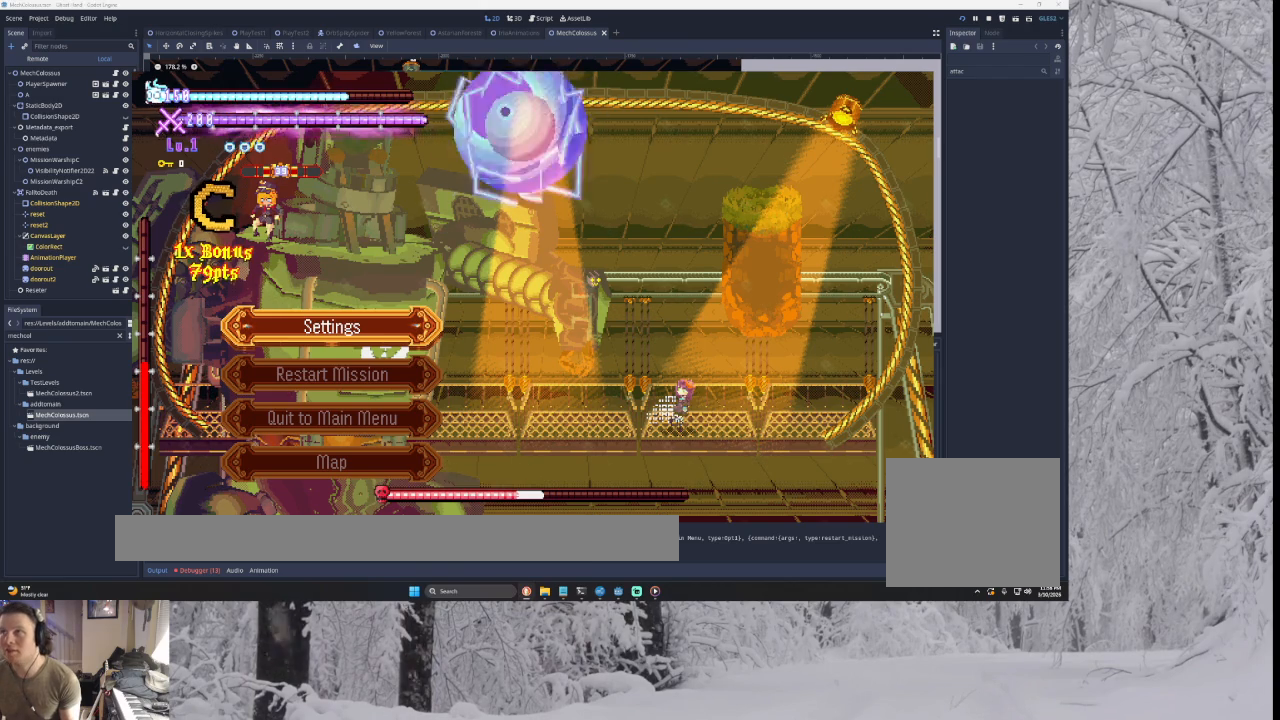
{"buttons": ["CROSS"], "left_stick": "center", "right_stick": "center", "events": []}
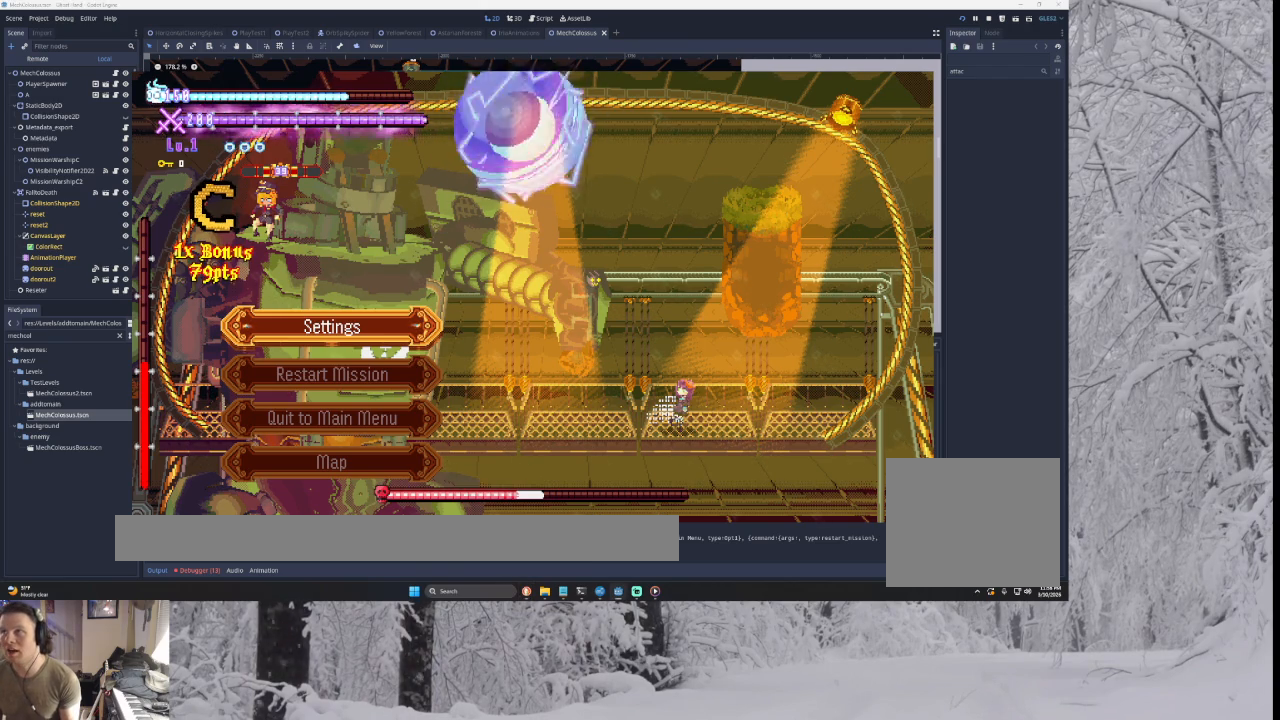
{"buttons": ["CROSS"], "left_stick": "center", "right_stick": "center", "events": []}
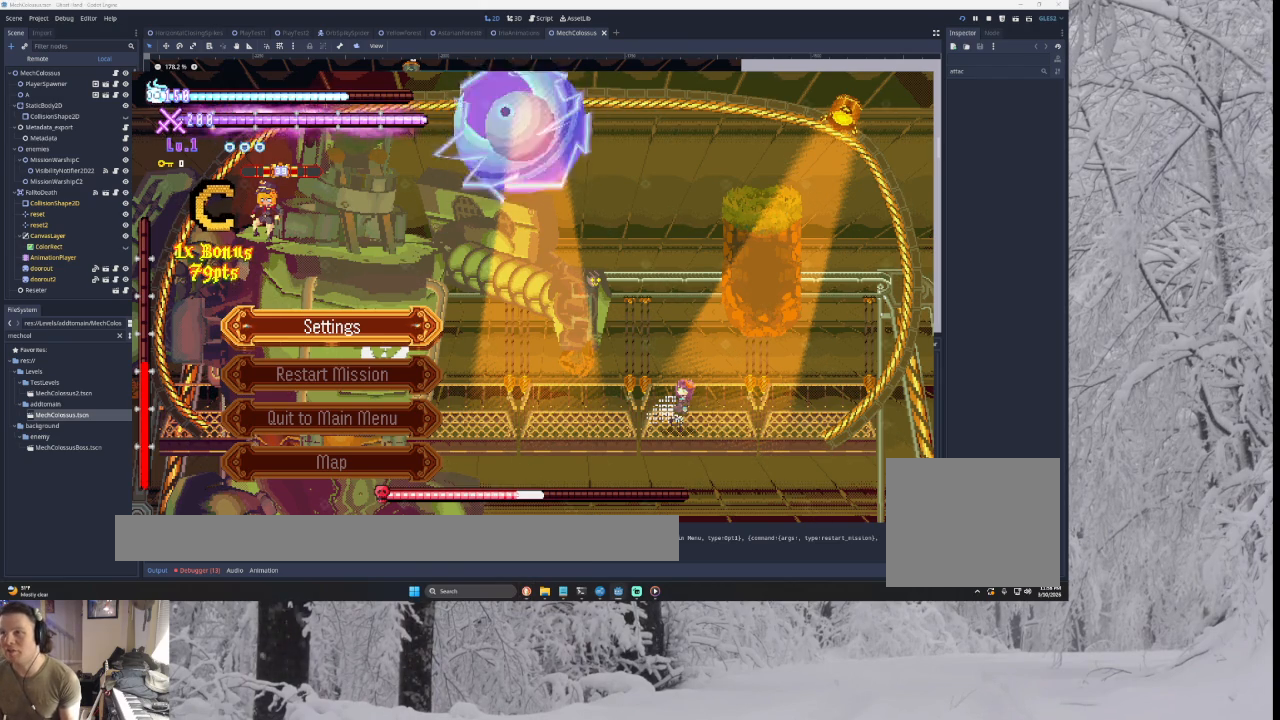
{"buttons": ["CROSS"], "left_stick": "center", "right_stick": "center", "events": []}
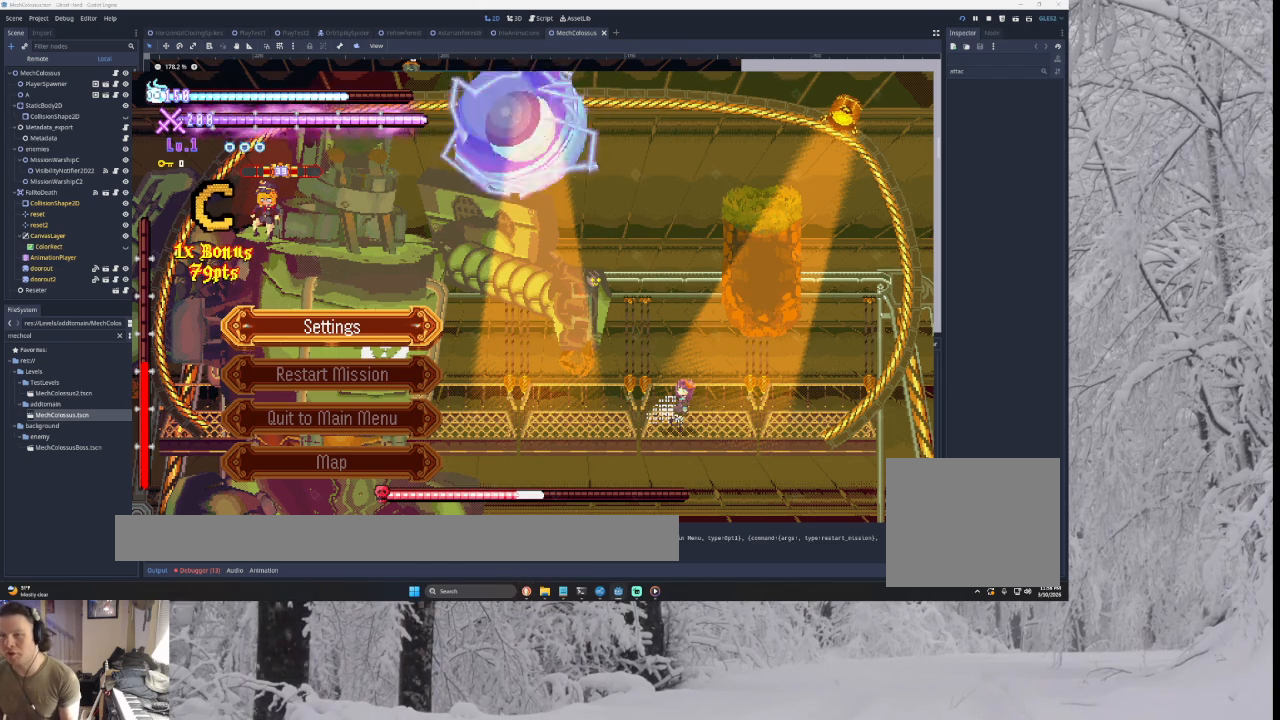
{"buttons": ["CROSS"], "left_stick": "center", "right_stick": "center", "events": []}
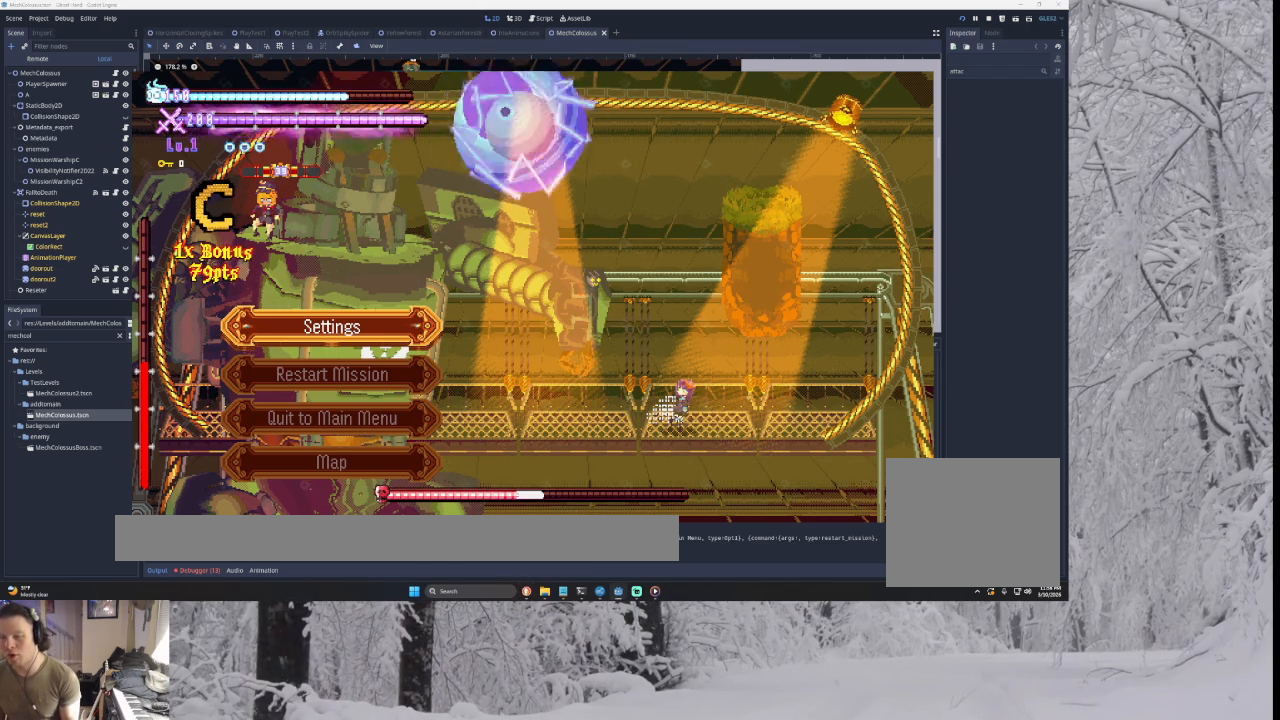
{"buttons": ["CROSS"], "left_stick": "center", "right_stick": "center", "events": []}
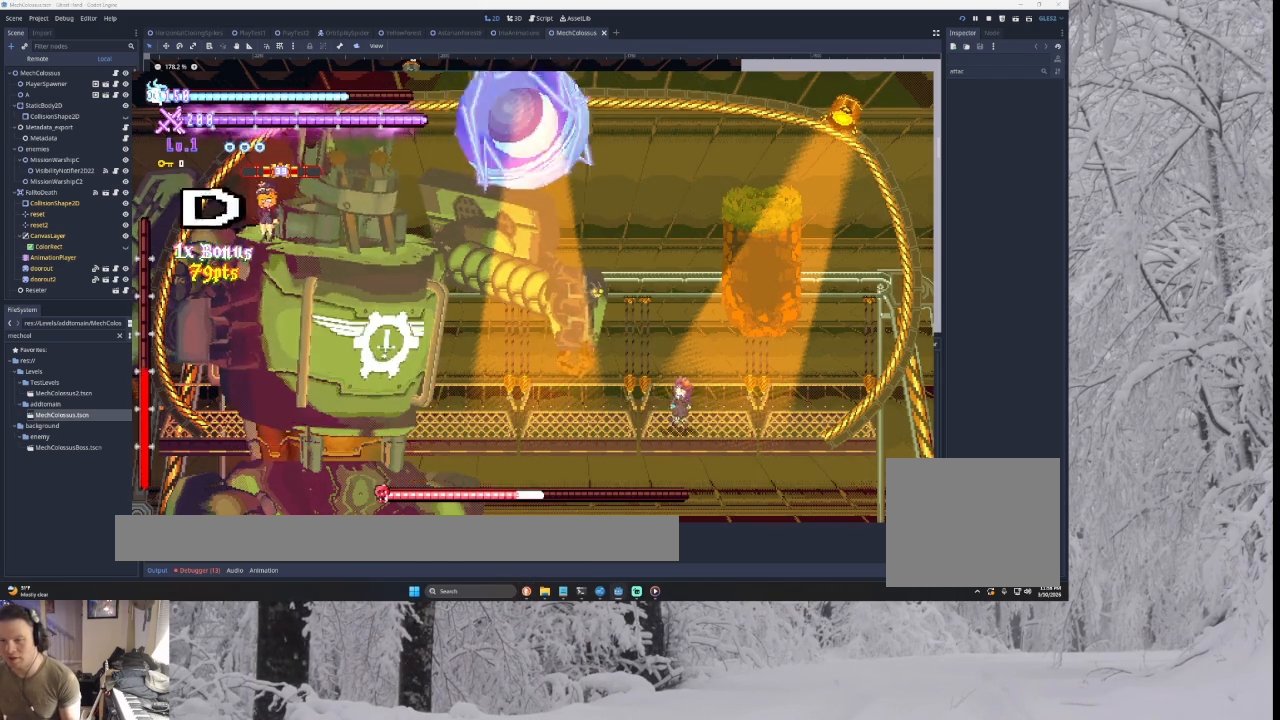
{"buttons": ["CROSS", "SQUARE", "TRIANGLE"], "left_stick": "right", "right_stick": "center", "events": [[133, "left_stick", "left"], [233, "TRIANGLE", "down"], [300, "SQUARE", "down"], [433, "left_stick", "right"]]}
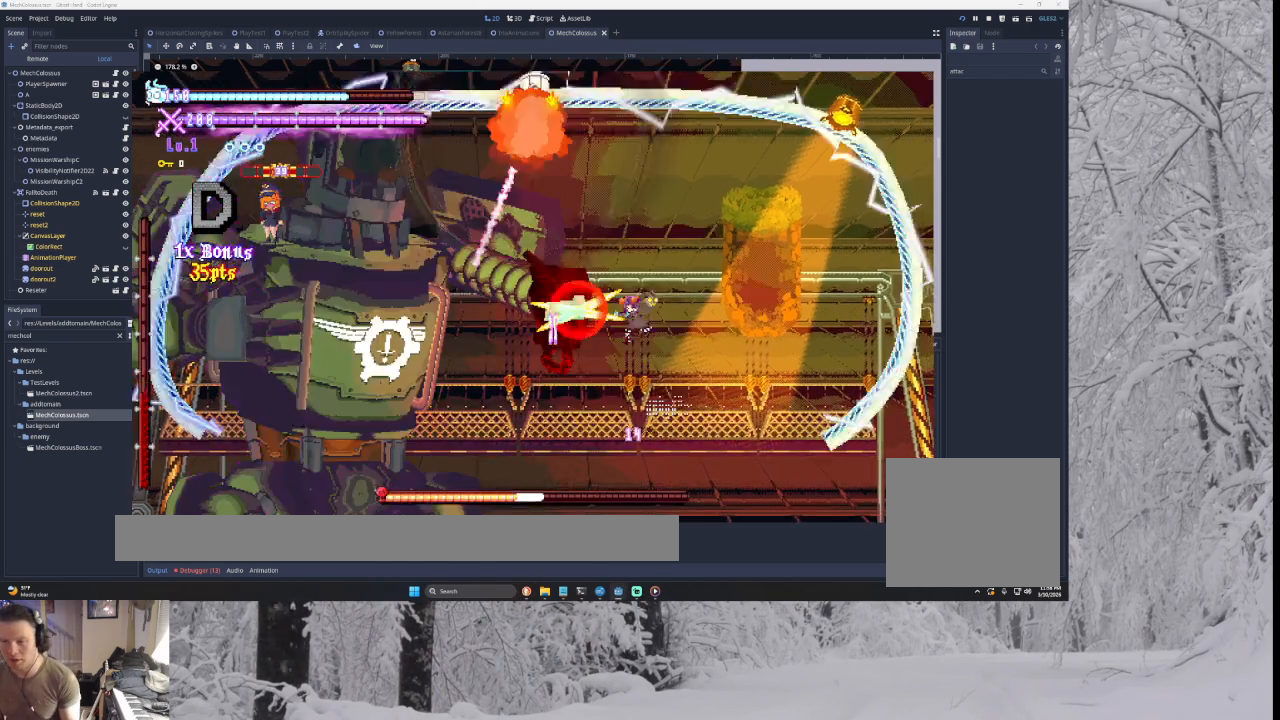
{"buttons": ["CROSS", "SQUARE", "TRIANGLE"], "left_stick": "right", "right_stick": "center", "events": [[33, "SQUARE", "up"], [33, "TRIANGLE", "up"], [133, "left_stick", "left"], [300, "SQUARE", "down"], [300, "TRIANGLE", "down"], [333, "left_stick", "center"], [400, "left_stick", "right"]]}
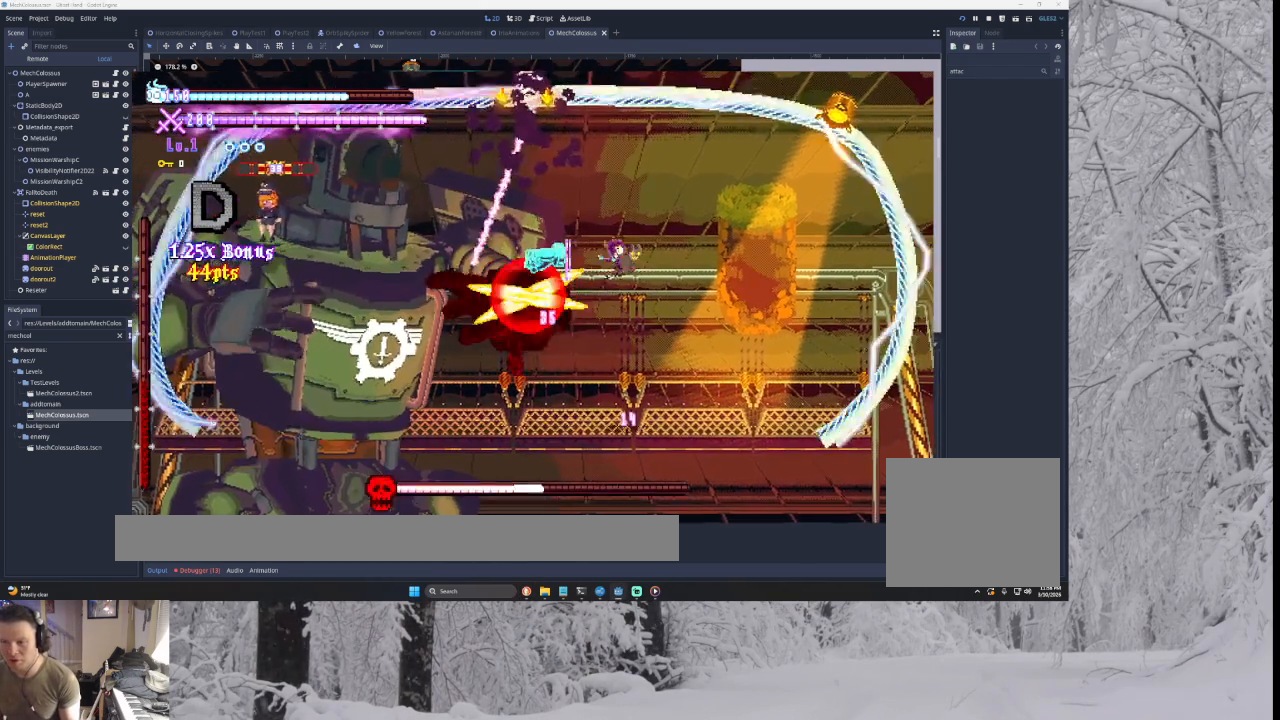
{"buttons": ["CROSS", "SQUARE"], "left_stick": "right", "right_stick": "center", "events": [[100, "SQUARE", "up"], [100, "left_stick", "left"], [133, "TRIANGLE", "up"], [267, "left_stick", "center"], [333, "SQUARE", "down"], [400, "left_stick", "down-right"], [500, "left_stick", "right"]]}
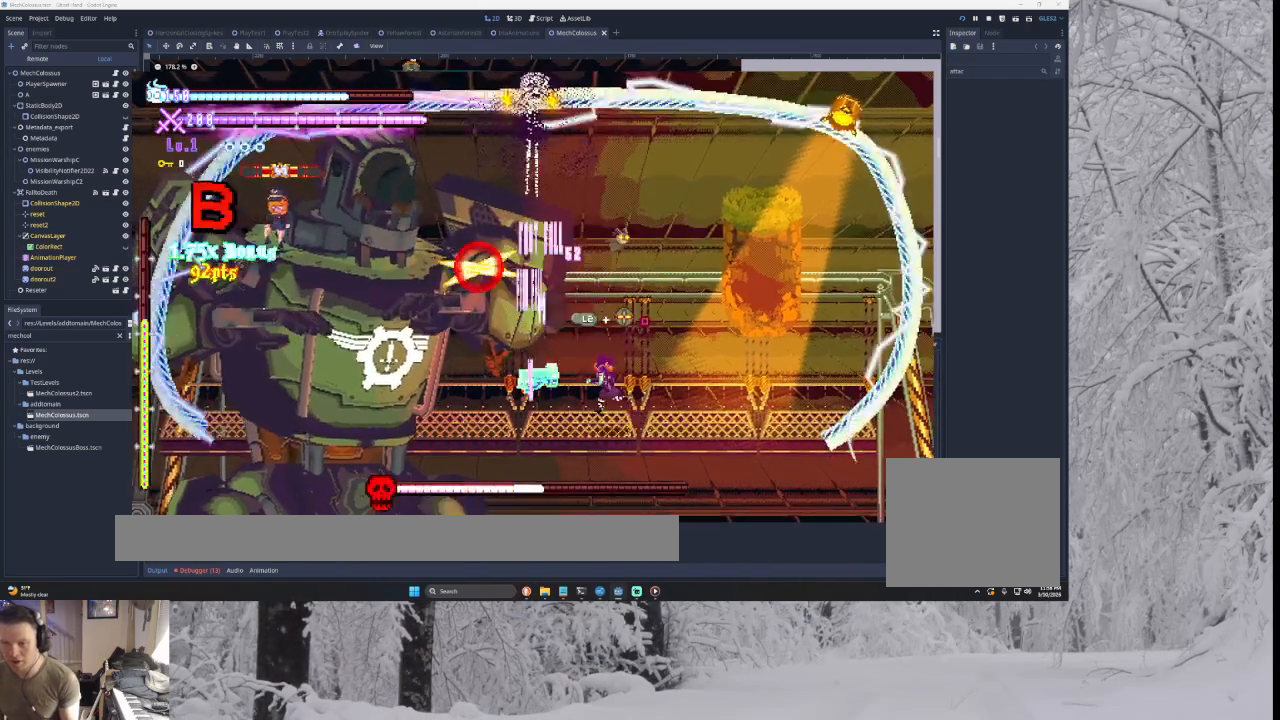
{"buttons": ["CROSS", "SQUARE", "TRIANGLE"], "left_stick": "right", "right_stick": "center", "events": [[33, "SQUARE", "up"], [200, "left_stick", "left"], [300, "TRIANGLE", "down"], [333, "SQUARE", "down"], [433, "left_stick", "right"]]}
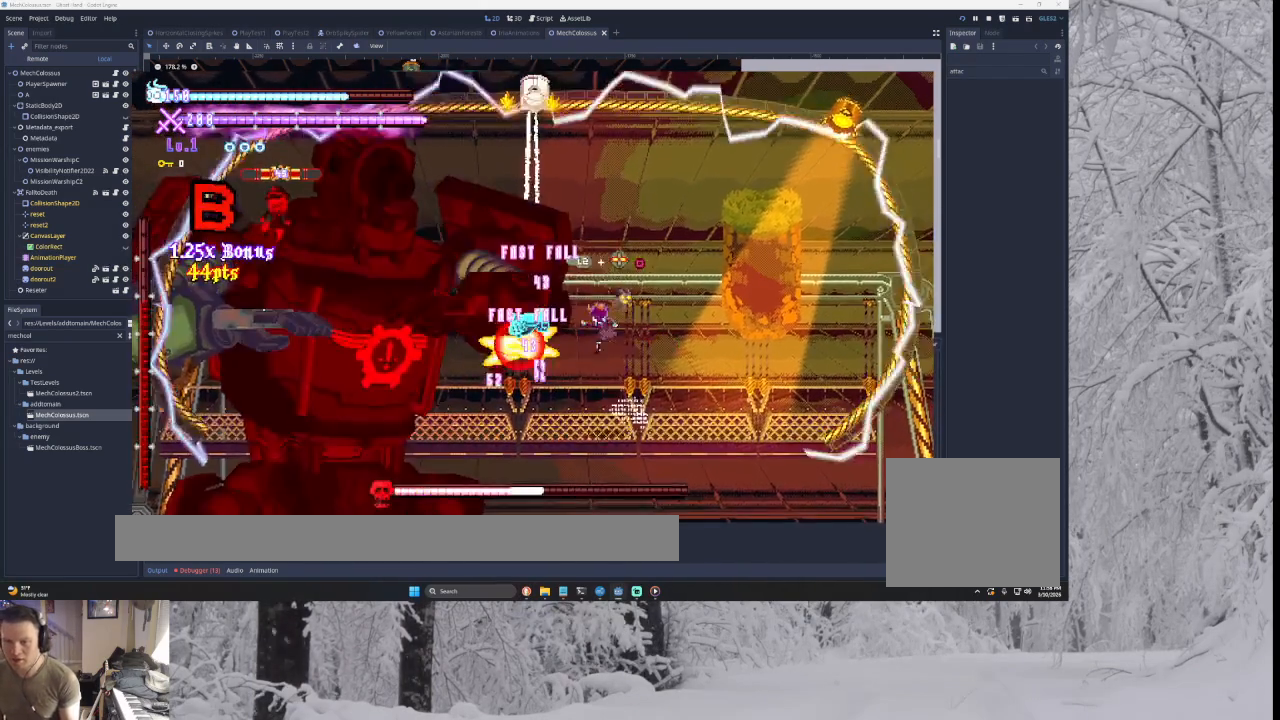
{"buttons": ["CROSS", "SQUARE", "TRIANGLE"], "left_stick": "right", "right_stick": "center", "events": [[67, "SQUARE", "up"], [100, "TRIANGLE", "up"], [233, "left_stick", "left"], [300, "TRIANGLE", "down"], [367, "SQUARE", "down"], [400, "left_stick", "right"]]}
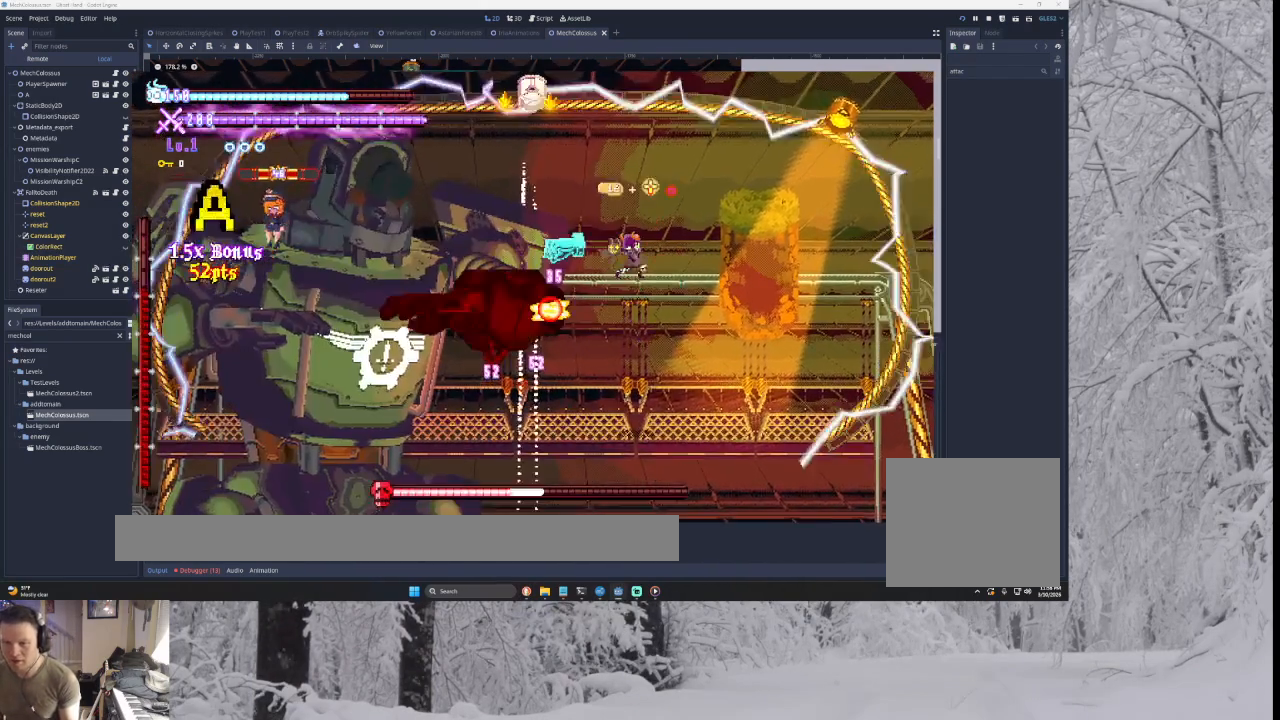
{"buttons": ["CROSS"], "left_stick": "center", "right_stick": "center", "events": [[100, "left_stick", "left"], [133, "SQUARE", "up"], [167, "L2", "down"], [167, "TRIANGLE", "up"], [200, "left_stick", "up-left"], [267, "SQUARE", "down"], [467, "L2", "up"], [467, "SQUARE", "up"], [500, "left_stick", "center"]]}
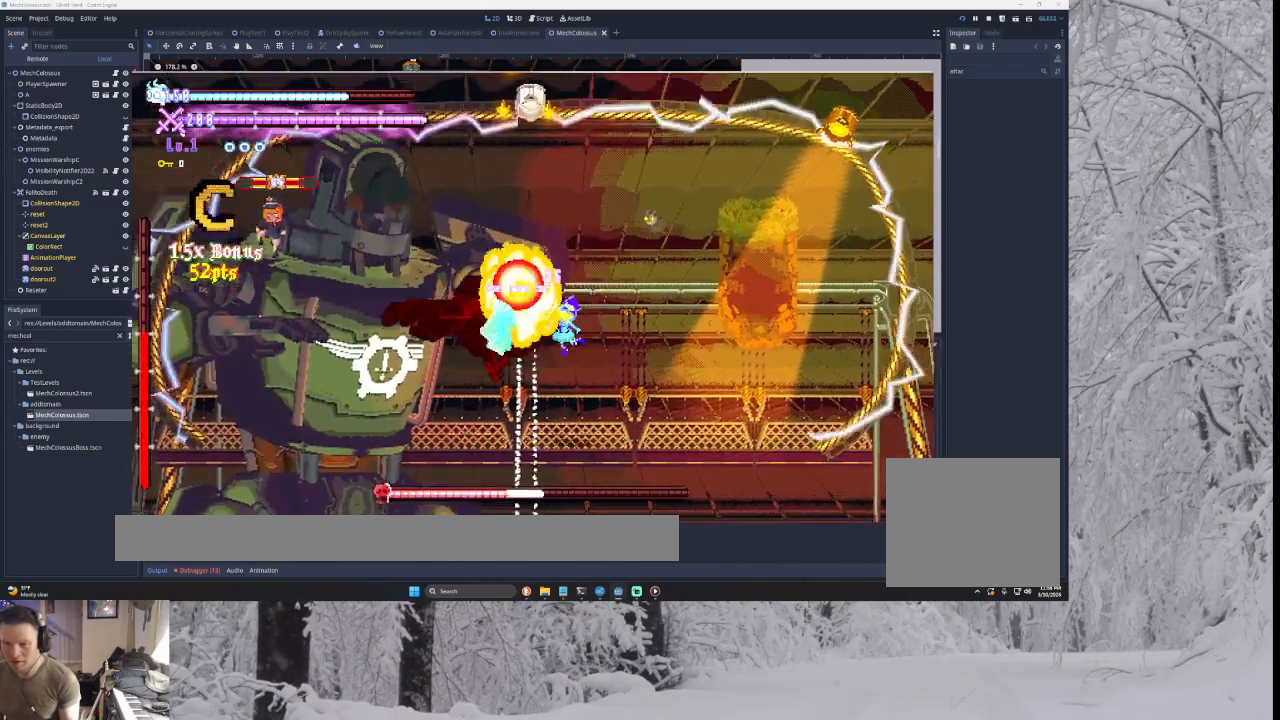
{"buttons": ["CROSS", "TRIANGLE"], "left_stick": "left", "right_stick": "center", "events": [[33, "left_stick", "right"], [300, "left_stick", "center"], [433, "left_stick", "left"], [500, "TRIANGLE", "down"]]}
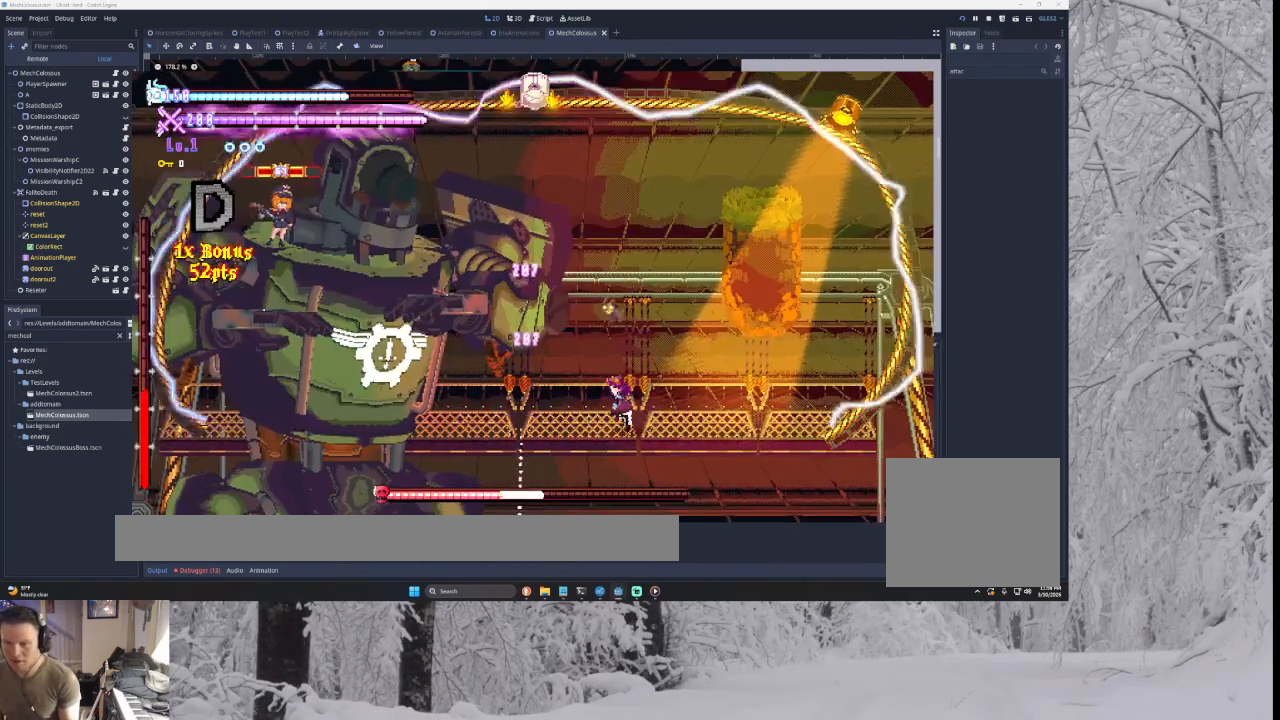
{"buttons": ["CROSS"], "left_stick": "left", "right_stick": "center", "events": [[100, "SQUARE", "down"], [133, "left_stick", "right"], [300, "SQUARE", "up"], [367, "TRIANGLE", "up"], [367, "left_stick", "left"]]}
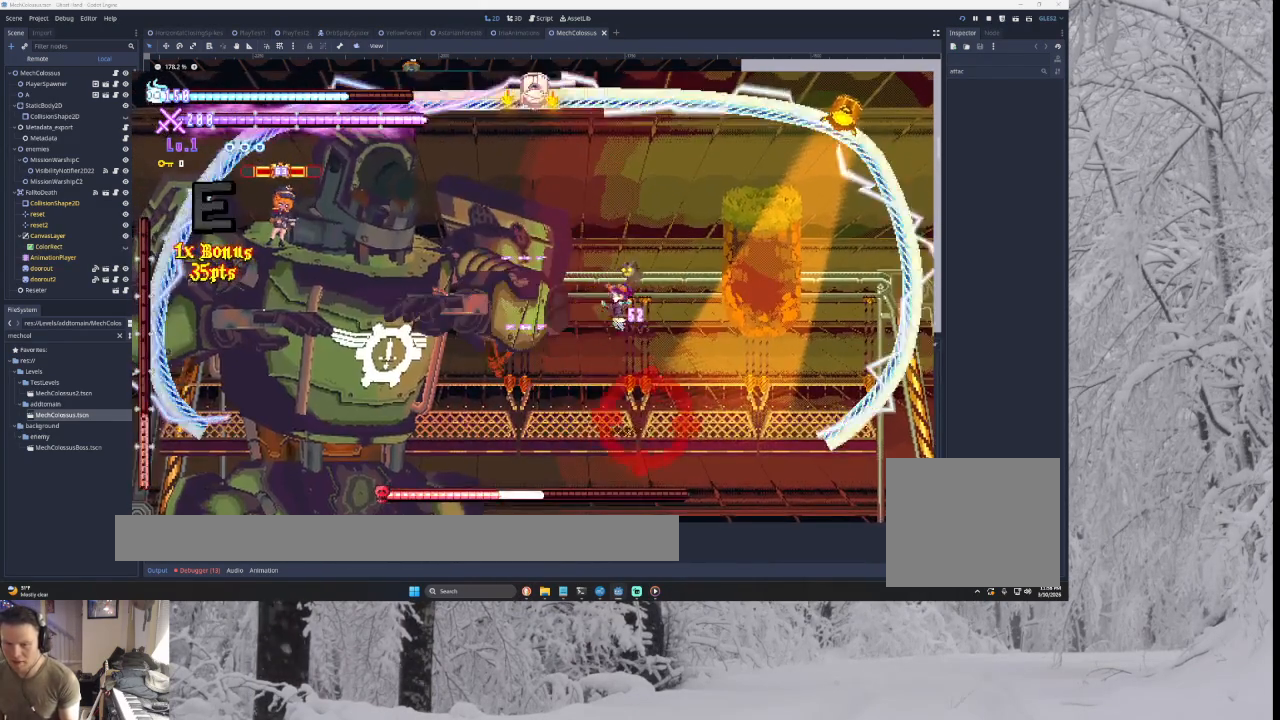
{"buttons": ["CROSS"], "left_stick": "left", "right_stick": "center", "events": [[67, "SQUARE", "down"], [67, "TRIANGLE", "down"], [200, "left_stick", "right"], [367, "SQUARE", "up"], [400, "TRIANGLE", "up"], [400, "left_stick", "left"]]}
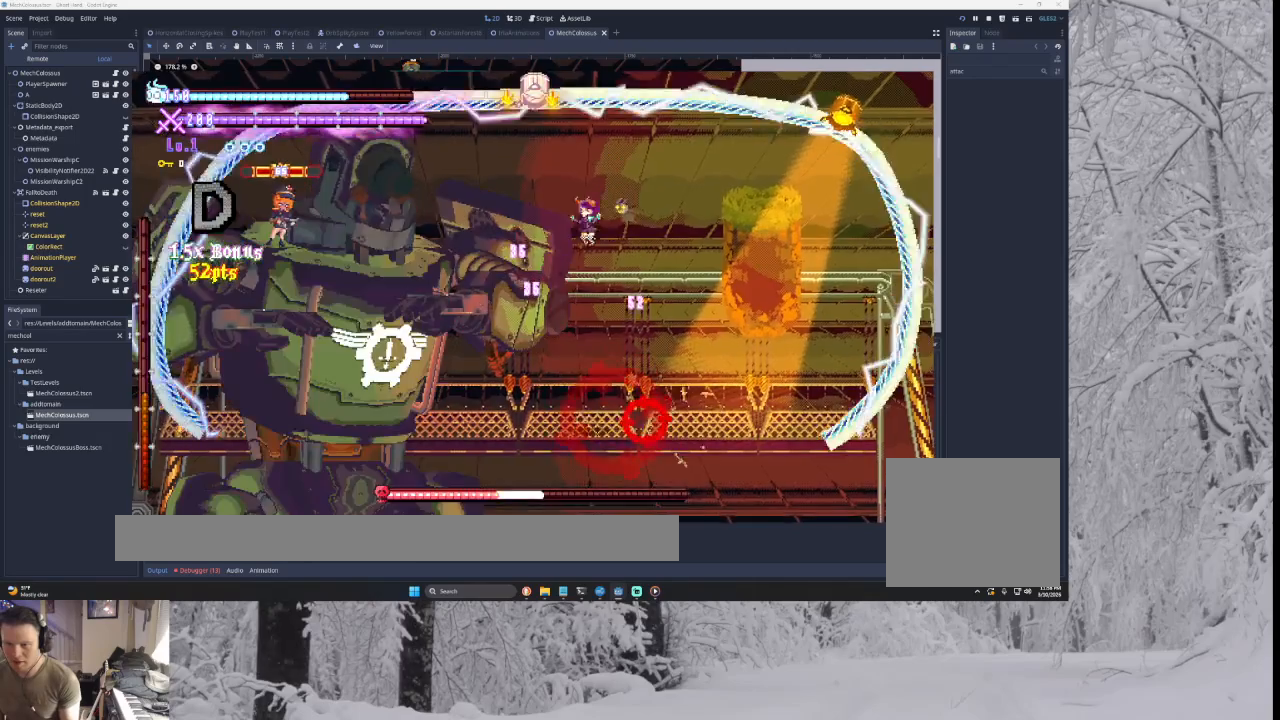
{"buttons": ["CROSS"], "left_stick": "center", "right_stick": "center", "events": [[67, "SQUARE", "down"], [133, "left_stick", "down"], [300, "SQUARE", "up"], [400, "left_stick", "center"]]}
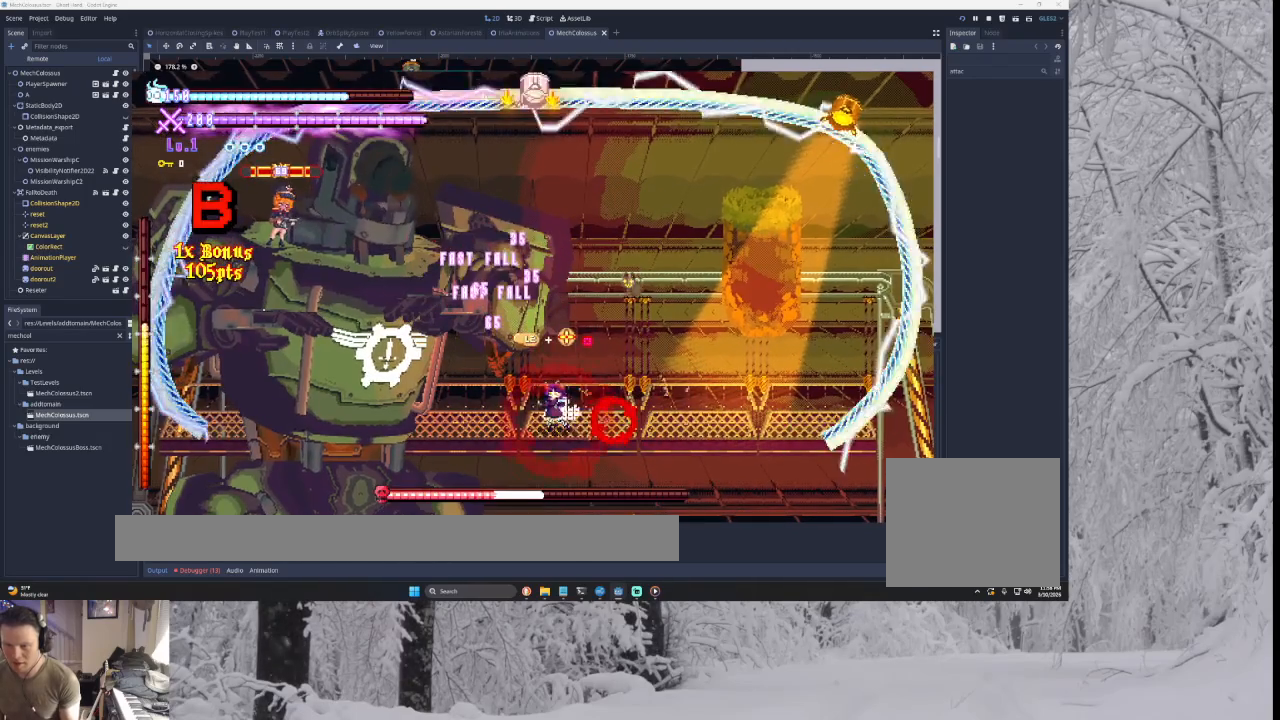
{"buttons": ["CROSS"], "left_stick": "down-right", "right_stick": "center", "events": [[233, "R2", "down"], [333, "R2", "up"], [500, "left_stick", "down-right"]]}
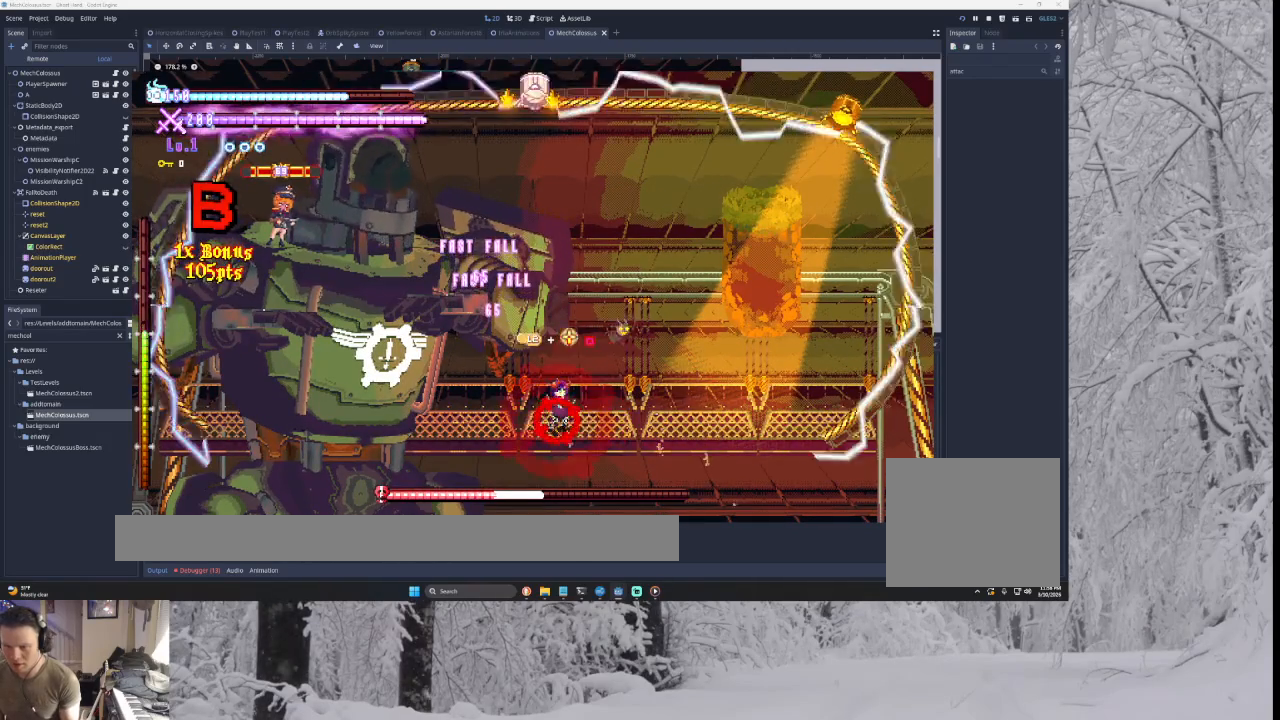
{"buttons": ["CROSS"], "left_stick": "right", "right_stick": "center", "events": [[33, "left_stick", "right"], [100, "TRIANGLE", "down"], [467, "TRIANGLE", "up"]]}
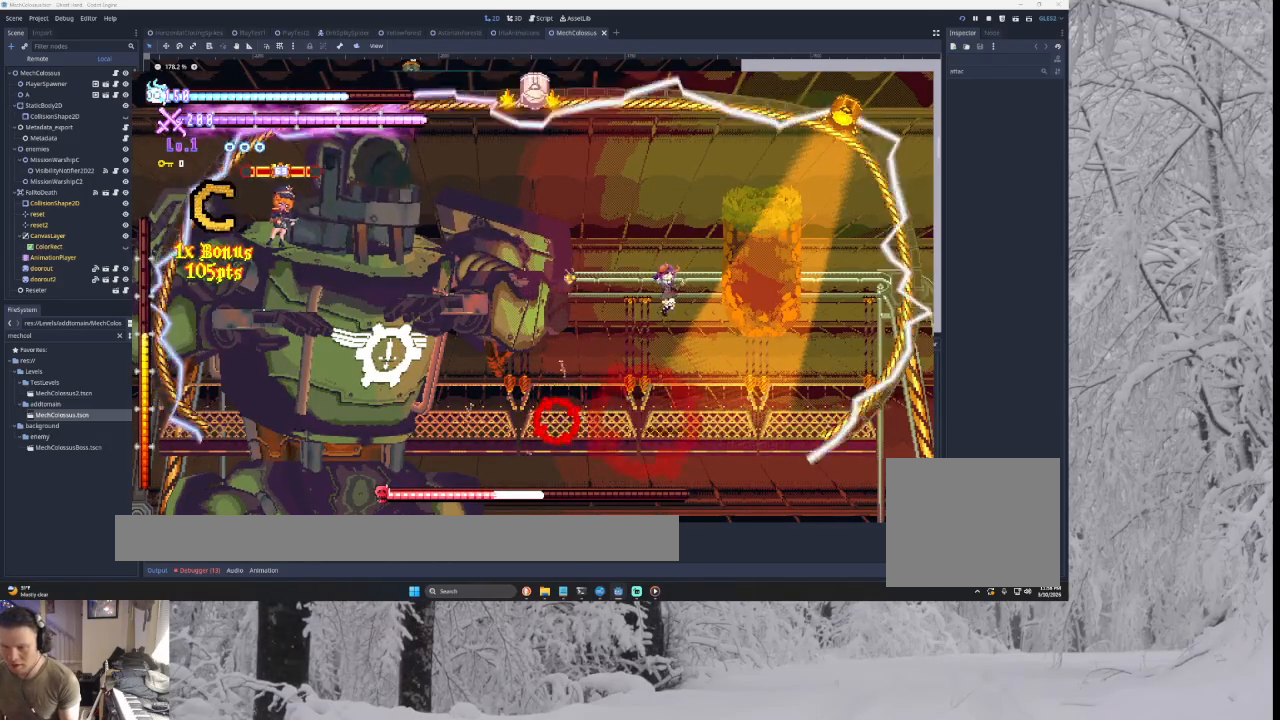
{"buttons": ["CROSS", "TRIANGLE"], "left_stick": "left", "right_stick": "center", "events": [[100, "TRIANGLE", "down"], [300, "TRIANGLE", "up"], [333, "left_stick", "center"], [400, "TRIANGLE", "down"], [467, "left_stick", "left"]]}
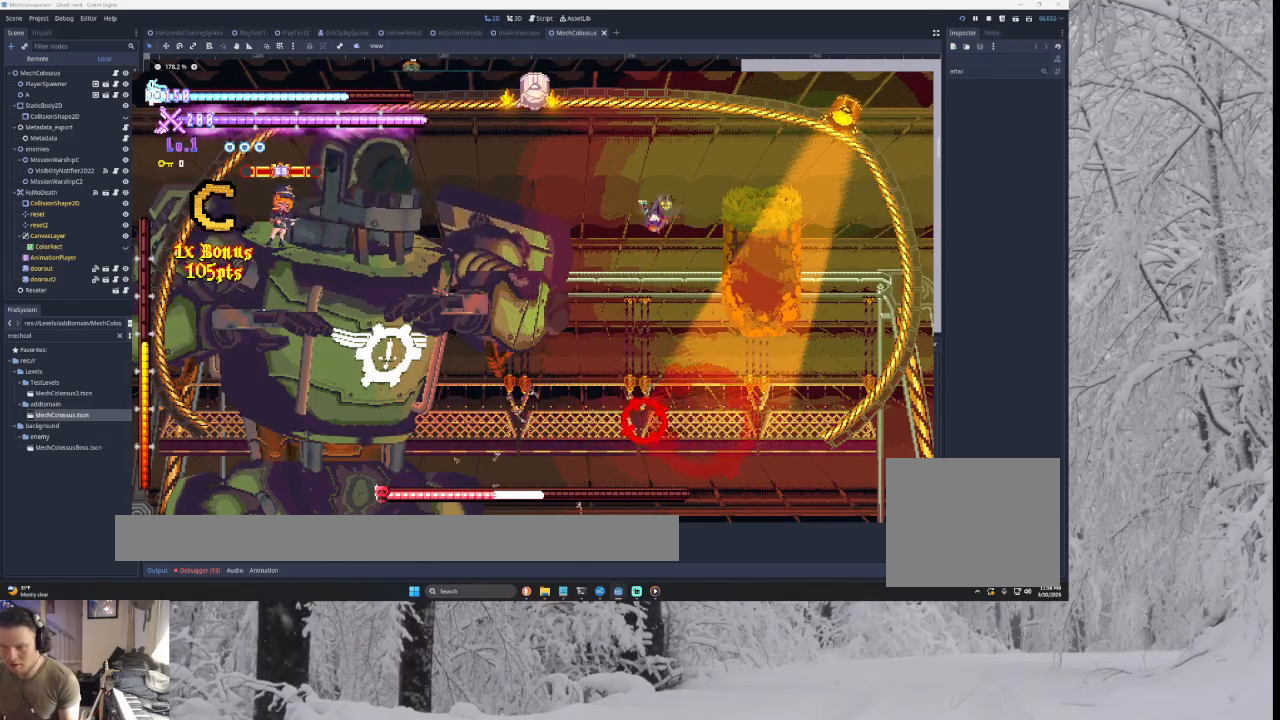
{"buttons": ["CROSS"], "left_stick": "right", "right_stick": "center", "events": [[67, "TRIANGLE", "up"], [267, "right_stick", "down"], [333, "left_stick", "center"], [333, "right_stick", "center"], [400, "left_stick", "right"]]}
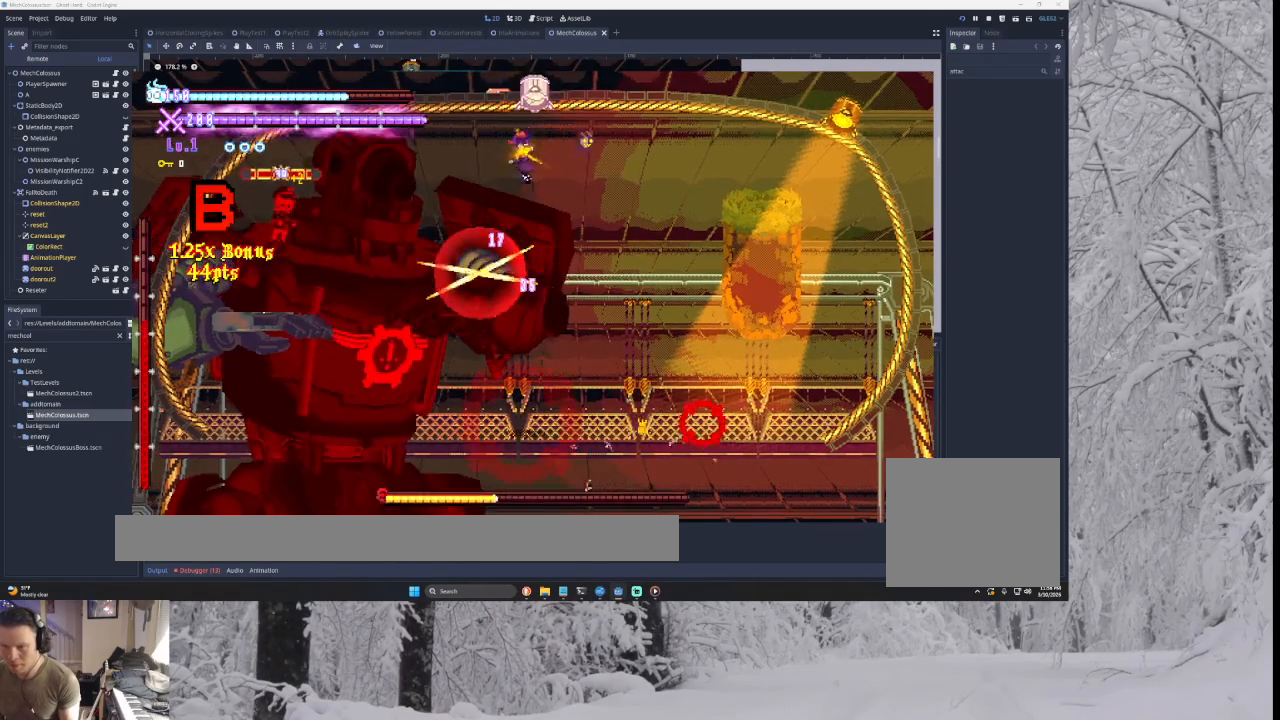
{"buttons": ["CROSS"], "left_stick": "right", "right_stick": "center", "events": [[100, "left_stick", "center"], [200, "left_stick", "left"], [400, "left_stick", "right"]]}
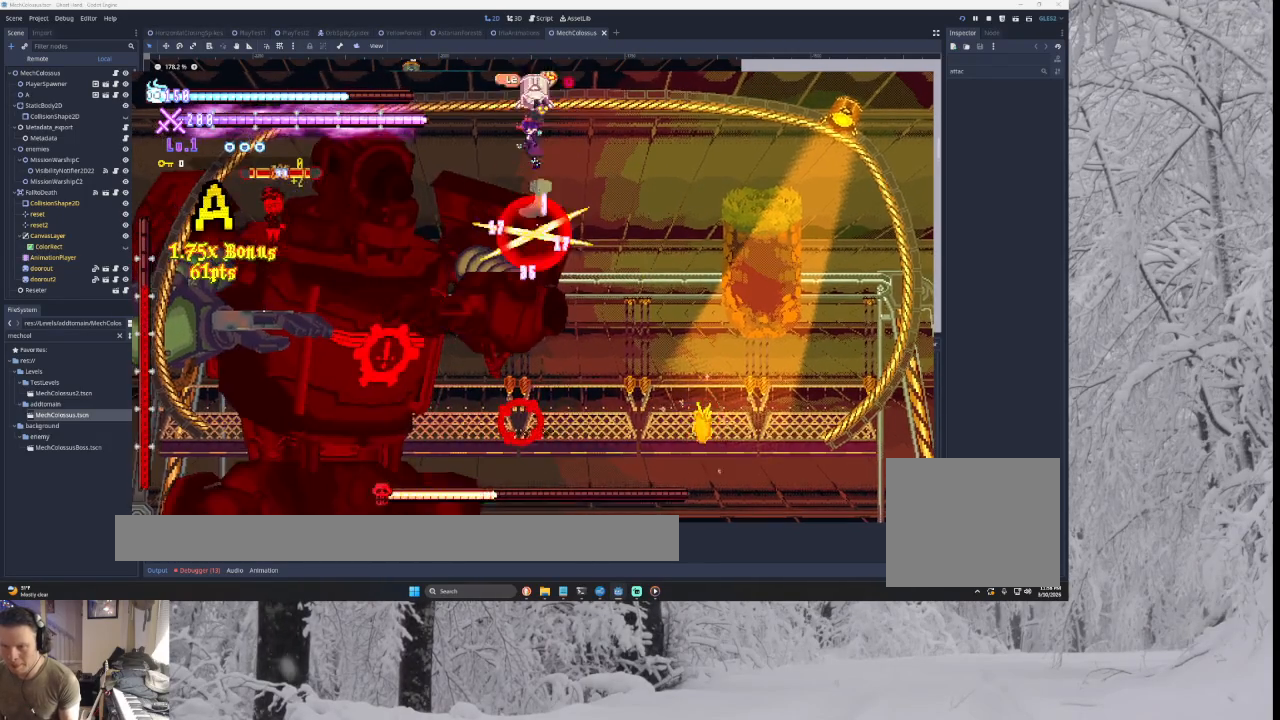
{"buttons": ["CROSS"], "left_stick": "right", "right_stick": "center", "events": [[200, "left_stick", "left"], [333, "right_stick", "down"], [367, "left_stick", "right"], [467, "right_stick", "center"]]}
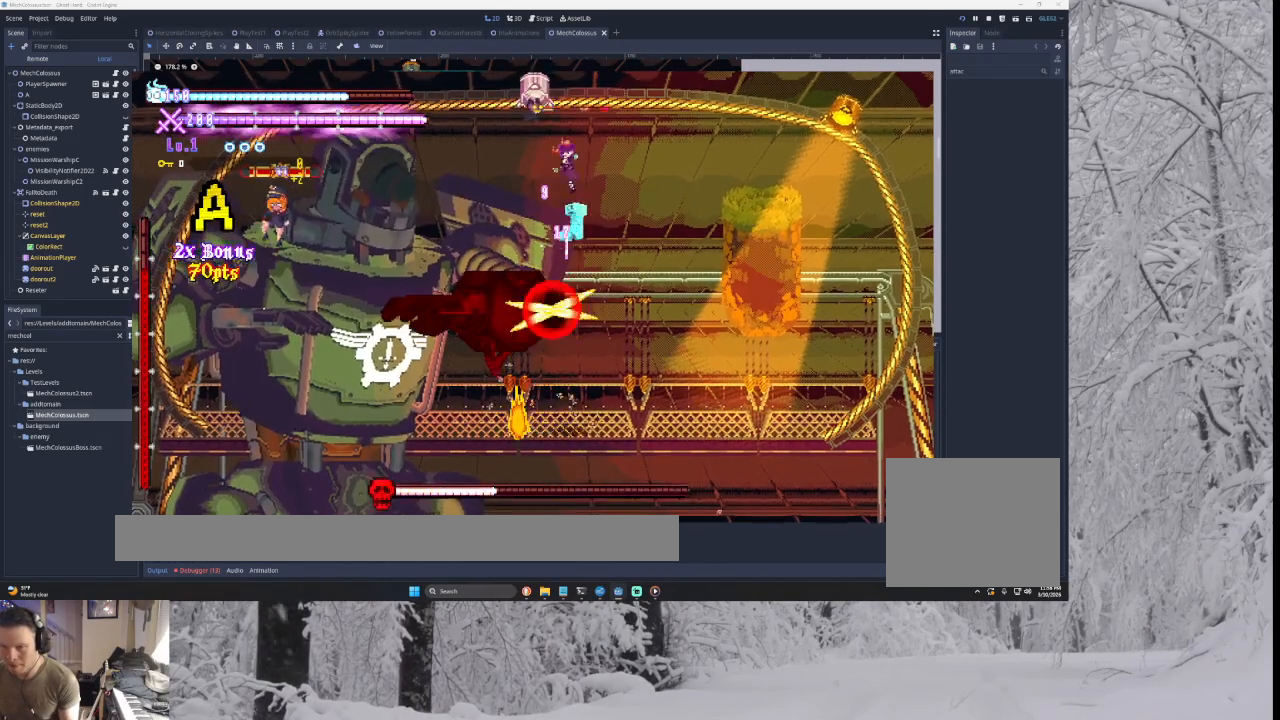
{"buttons": ["CROSS"], "left_stick": "right", "right_stick": "center", "events": [[167, "L2", "down"], [167, "left_stick", "left"], [233, "SQUARE", "down"], [300, "left_stick", "up"], [400, "L2", "up"], [400, "SQUARE", "up"], [400, "left_stick", "right"]]}
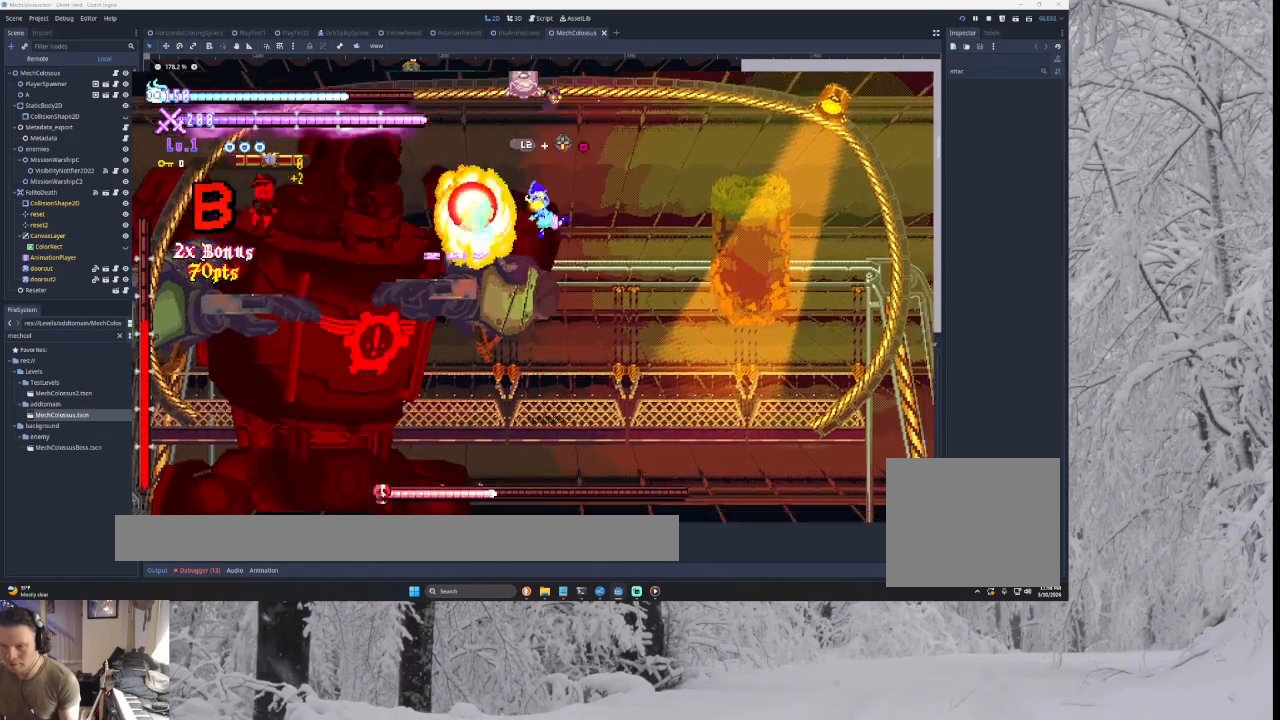
{"buttons": ["CROSS", "TRIANGLE"], "left_stick": "left", "right_stick": "center", "events": [[333, "left_stick", "center"], [433, "left_stick", "left"], [500, "TRIANGLE", "down"]]}
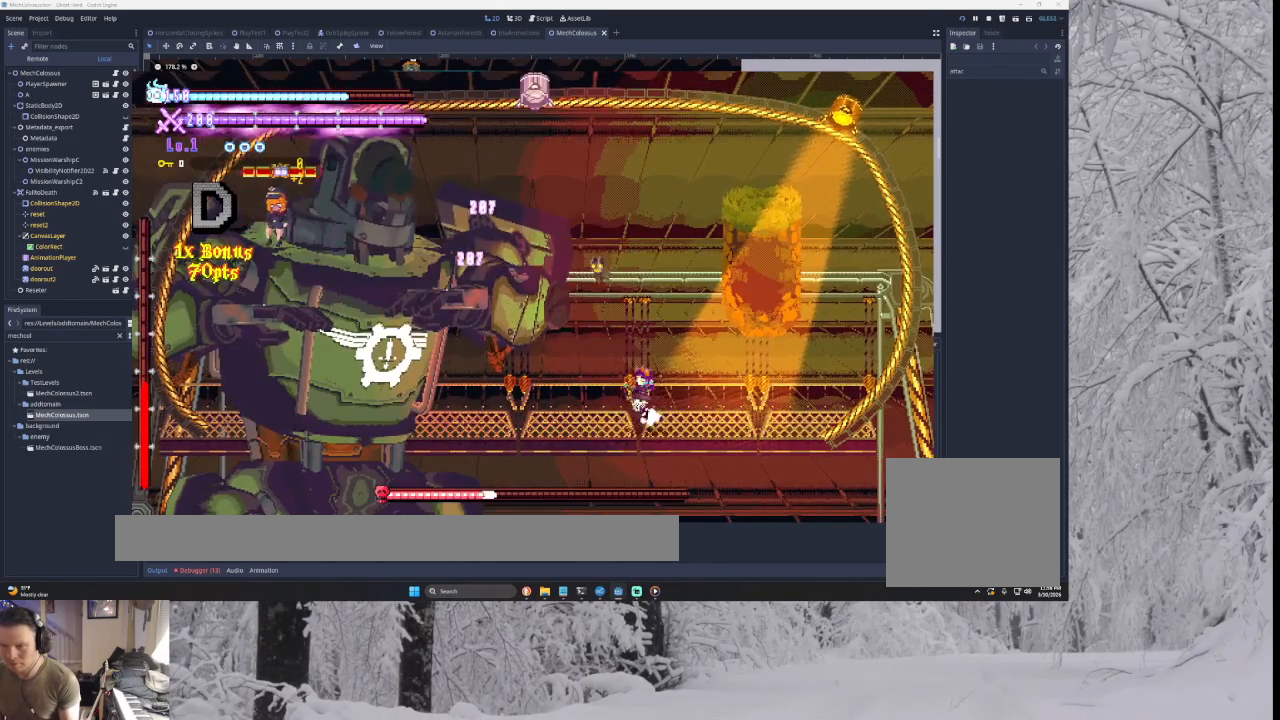
{"buttons": ["CROSS", "SQUARE", "TRIANGLE"], "left_stick": "left", "right_stick": "center", "events": [[33, "SQUARE", "down"], [167, "left_stick", "right"], [233, "SQUARE", "up"], [267, "TRIANGLE", "up"], [400, "left_stick", "left"], [467, "TRIANGLE", "down"], [500, "SQUARE", "down"]]}
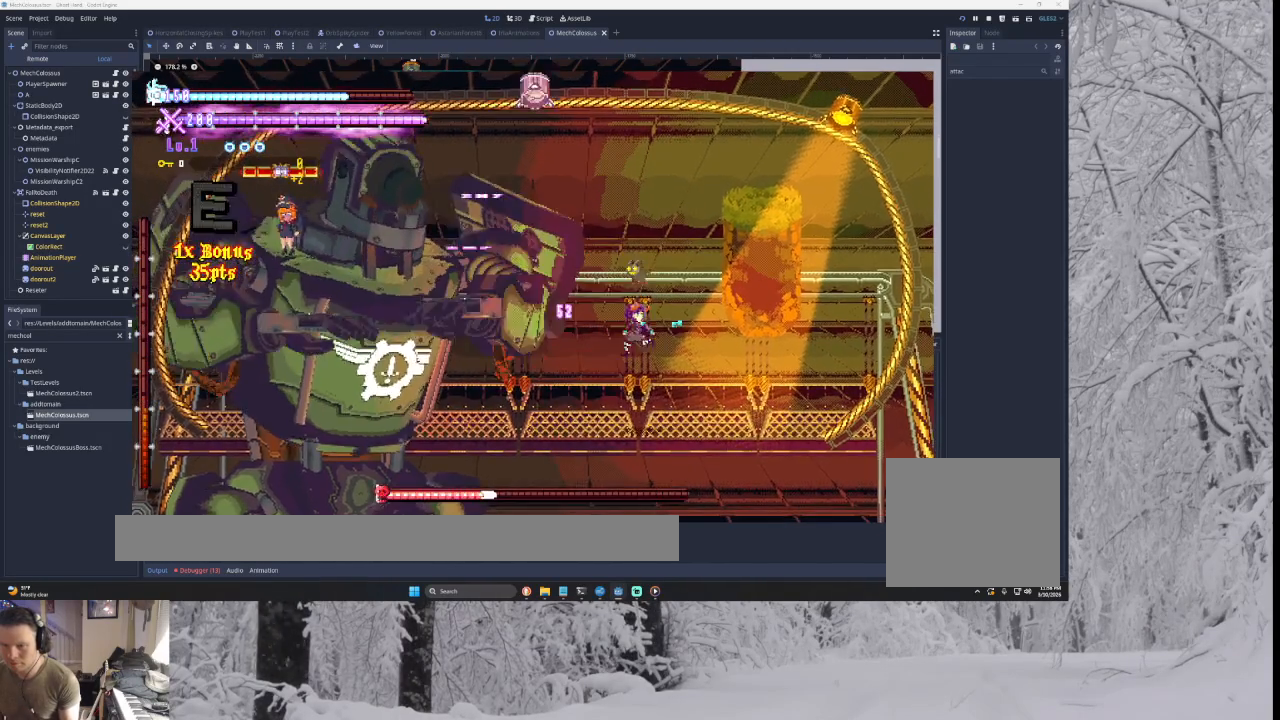
{"buttons": ["CROSS", "SQUARE"], "left_stick": "center", "right_stick": "center", "events": [[100, "left_stick", "center"], [167, "left_stick", "right"], [300, "SQUARE", "up"], [300, "left_stick", "center"], [367, "TRIANGLE", "up"], [367, "left_stick", "left"], [467, "left_stick", "center"], [500, "SQUARE", "down"]]}
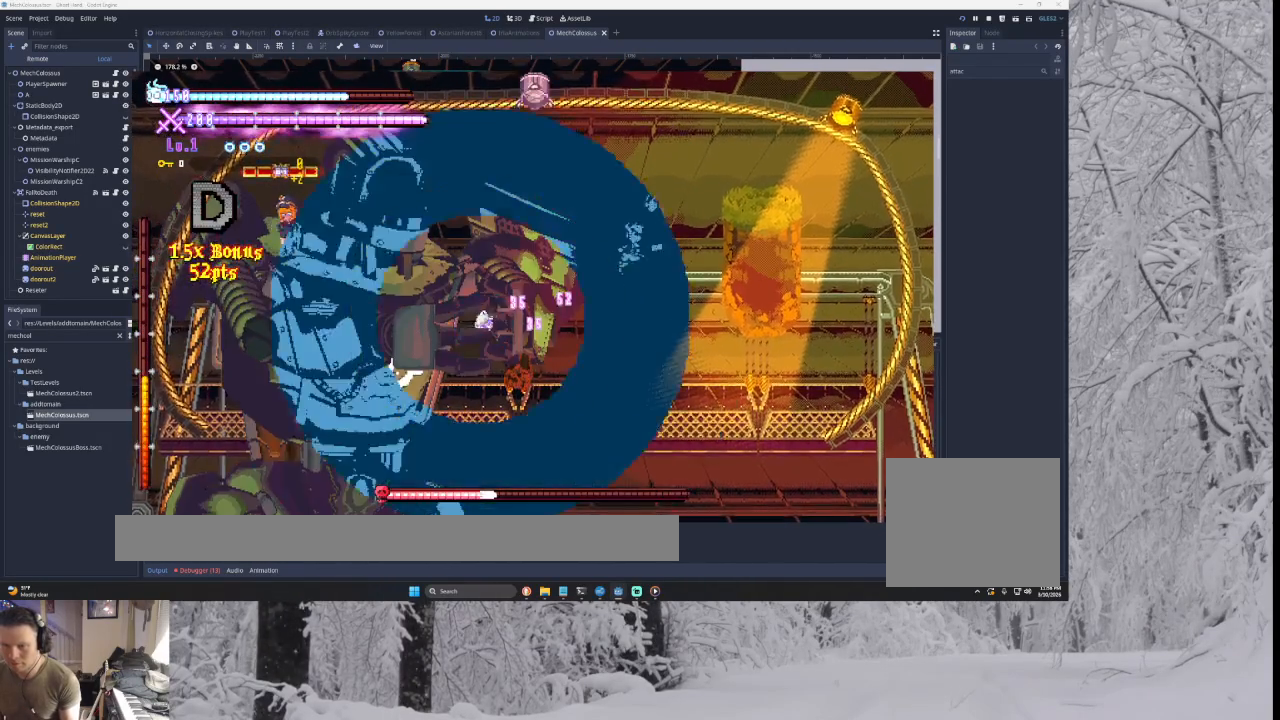
{"buttons": ["CROSS", "SQUARE", "TRIANGLE"], "left_stick": "left", "right_stick": "center", "events": [[67, "left_stick", "down-right"], [167, "SQUARE", "up"], [167, "left_stick", "right"], [400, "left_stick", "left"], [467, "TRIANGLE", "down"], [500, "SQUARE", "down"]]}
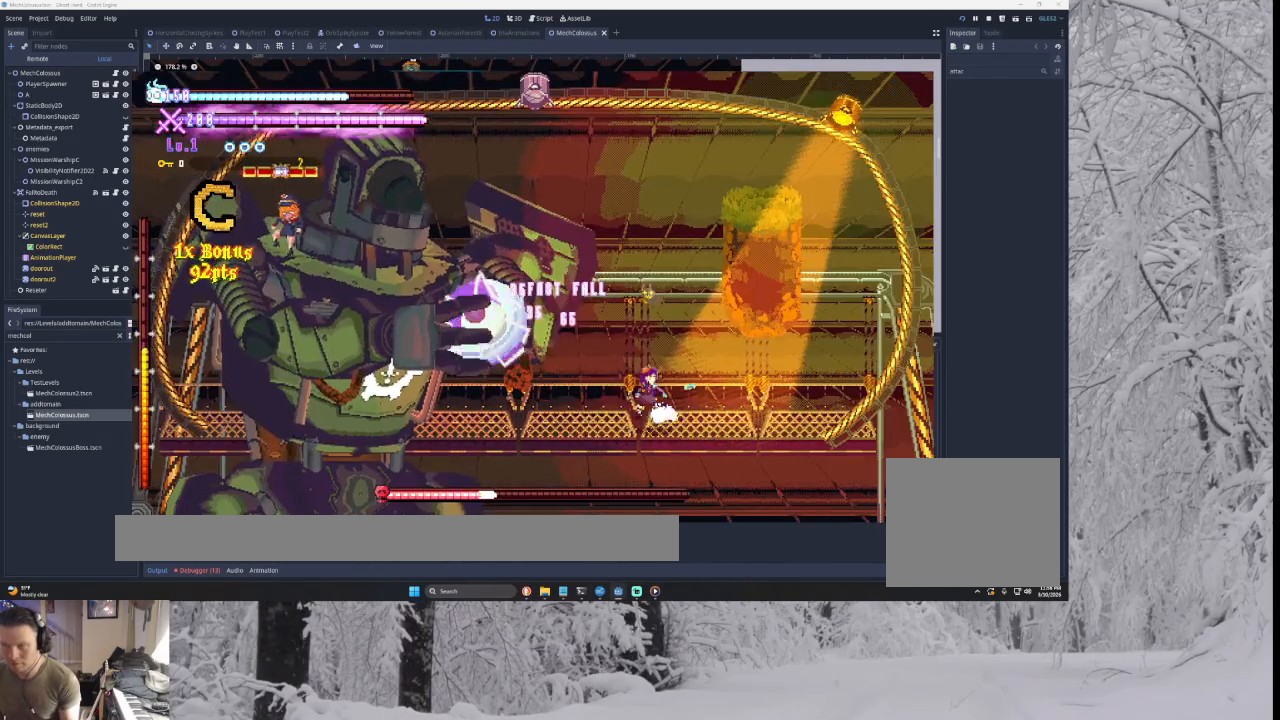
{"buttons": ["CROSS", "SQUARE", "TRIANGLE"], "left_stick": "left", "right_stick": "center", "events": [[167, "left_stick", "right"], [233, "SQUARE", "up"], [300, "TRIANGLE", "up"], [400, "left_stick", "left"], [433, "TRIANGLE", "down"], [500, "SQUARE", "down"]]}